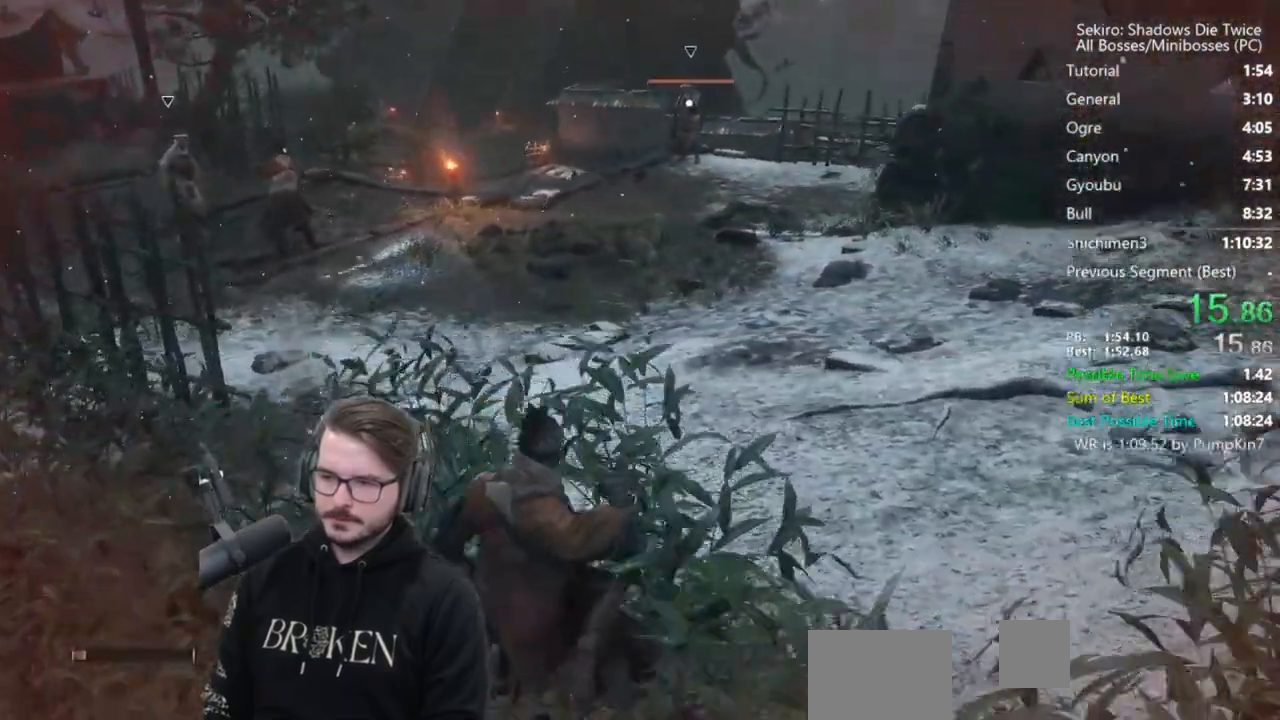
Gameplay with a controller (Xbox layout); each line is a JSON object with the inputs held at the frame after it. "events" lists button and stick changes between this image and that frame as [ms after this image, input, new state], when the widget could be followed in between. Not read: START.
{"buttons": [], "left_stick": "up", "right_stick": "center", "events": []}
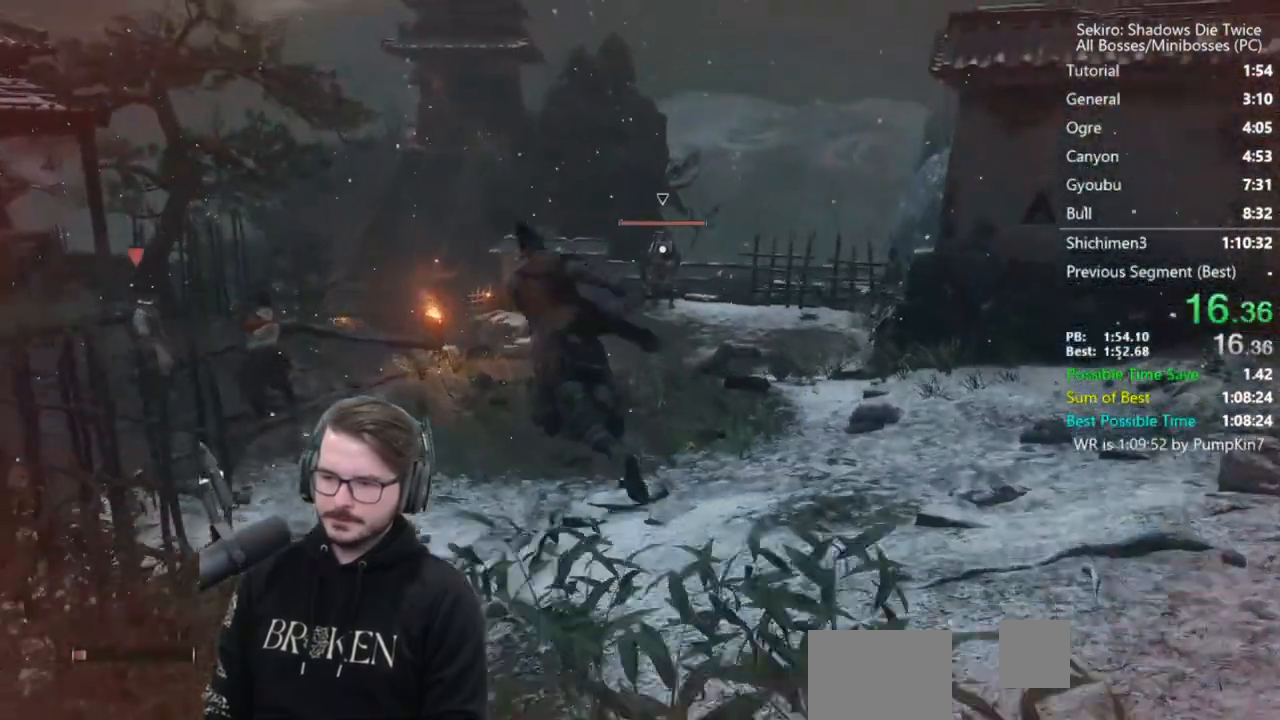
{"buttons": ["A"], "left_stick": "up", "right_stick": "center", "events": [[467, "A", "down"]]}
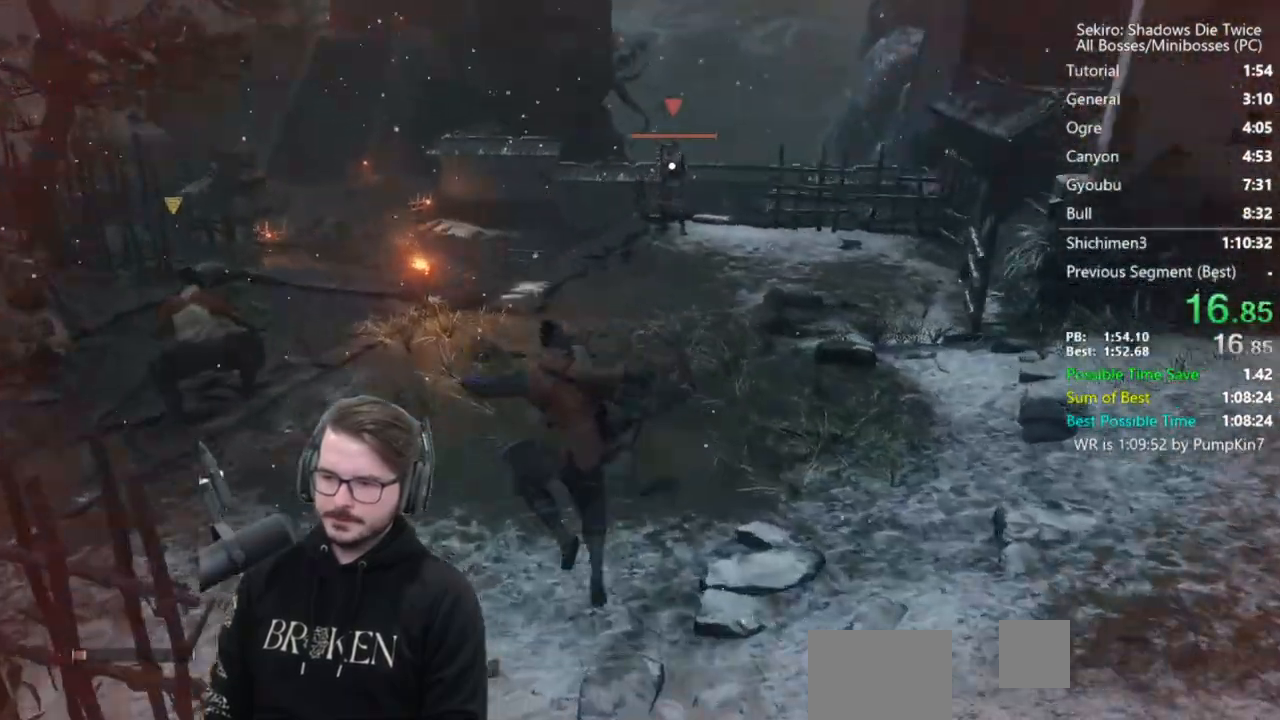
{"buttons": [], "left_stick": "up", "right_stick": "center", "events": [[67, "A", "up"]]}
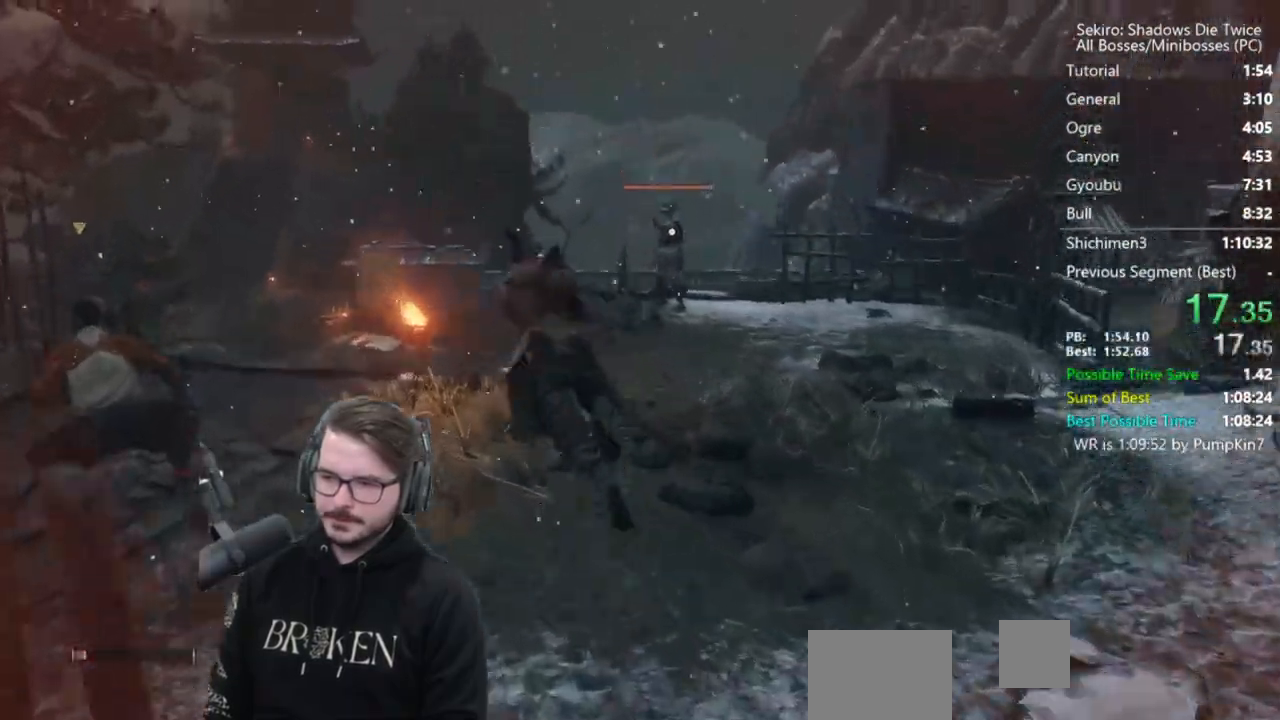
{"buttons": ["A"], "left_stick": "up-left", "right_stick": "center", "events": [[33, "left_stick", "up-left"], [433, "A", "down"]]}
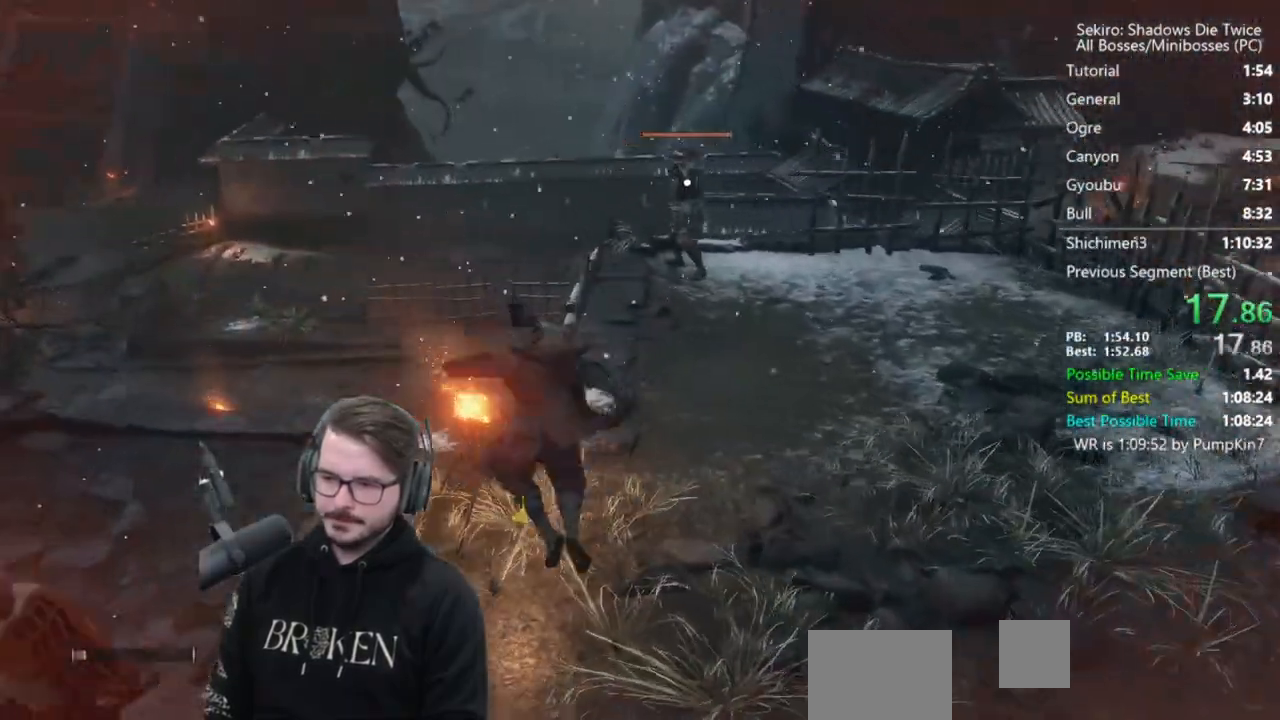
{"buttons": [], "left_stick": "up-left", "right_stick": "center", "events": [[67, "A", "up"]]}
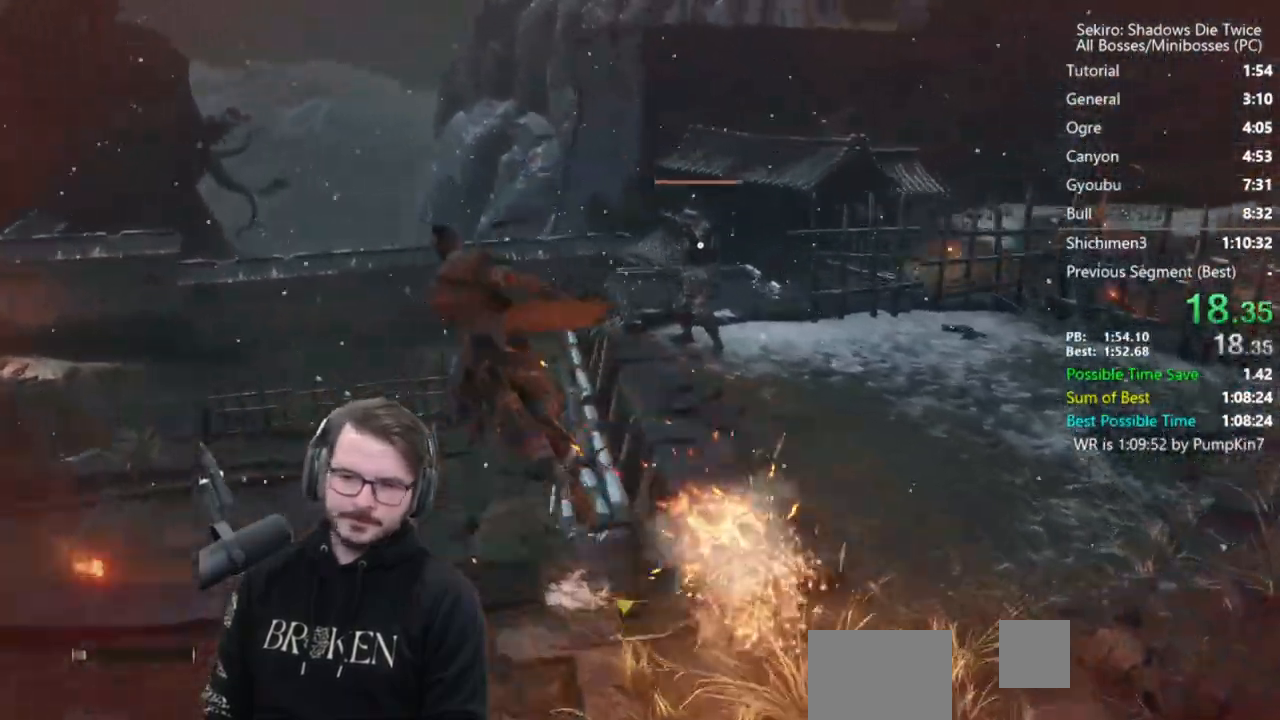
{"buttons": [], "left_stick": "left", "right_stick": "center", "events": [[217, "left_stick", "left"]]}
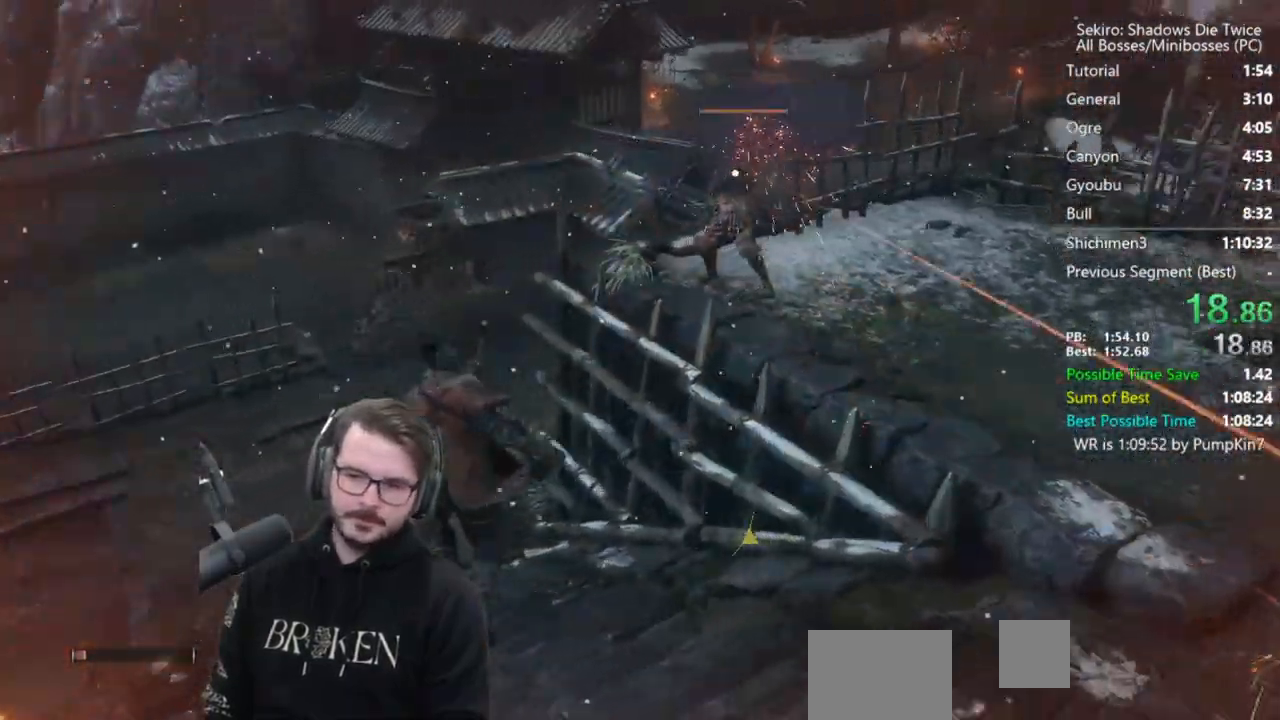
{"buttons": [], "left_stick": "left", "right_stick": "center", "events": [[33, "right_stick", "left"], [133, "right_stick", "center"], [200, "A", "down"], [300, "A", "up"]]}
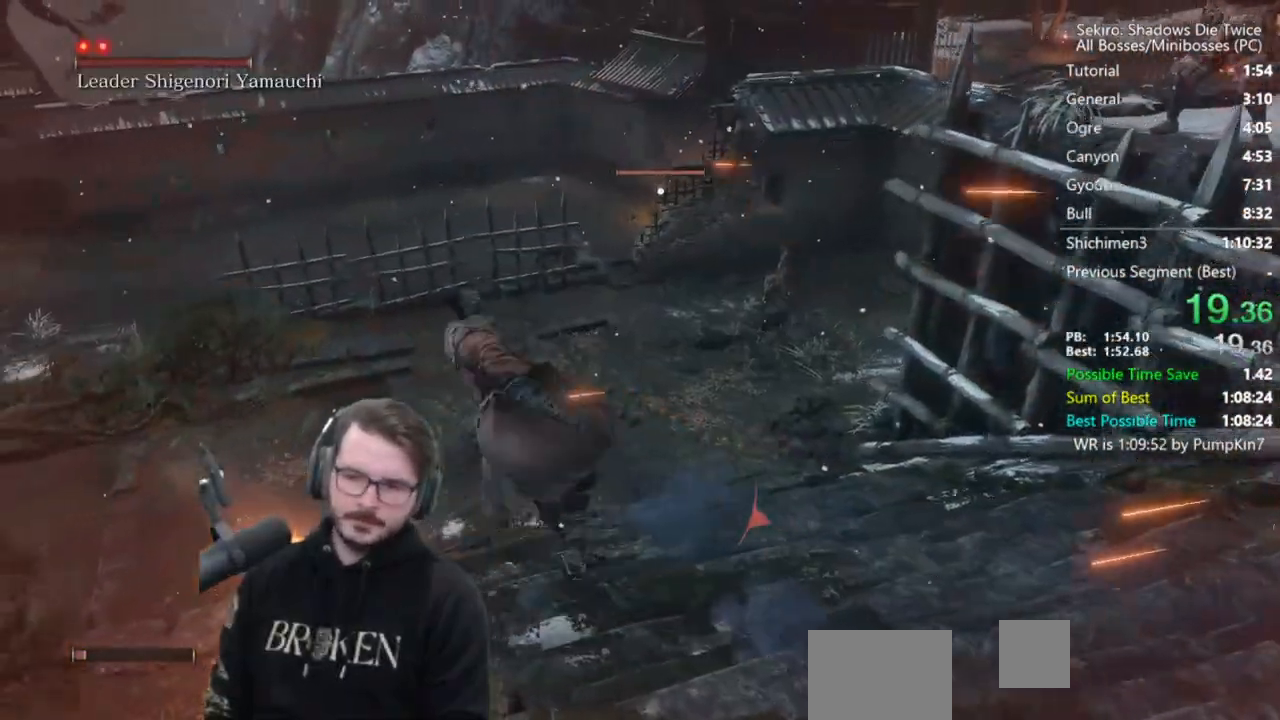
{"buttons": [], "left_stick": "up-left", "right_stick": "center", "events": [[333, "left_stick", "up-left"]]}
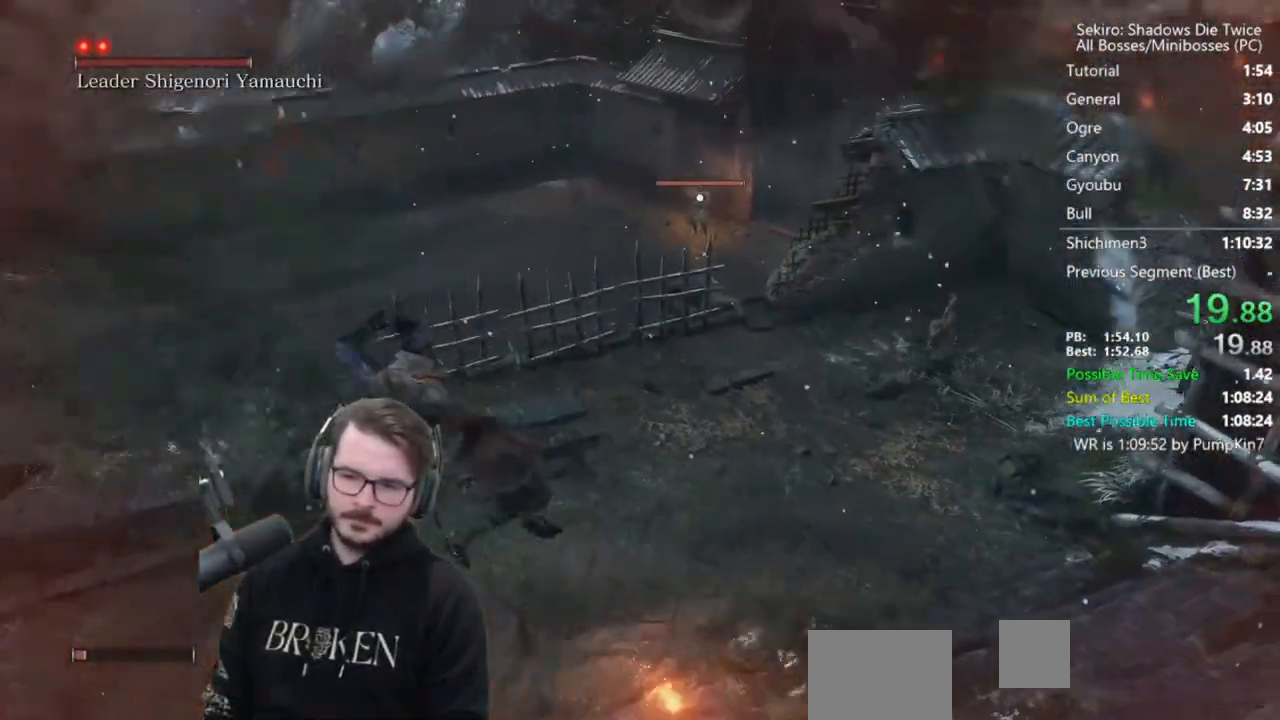
{"buttons": [], "left_stick": "up-left", "right_stick": "center", "events": [[267, "A", "down"], [333, "A", "up"]]}
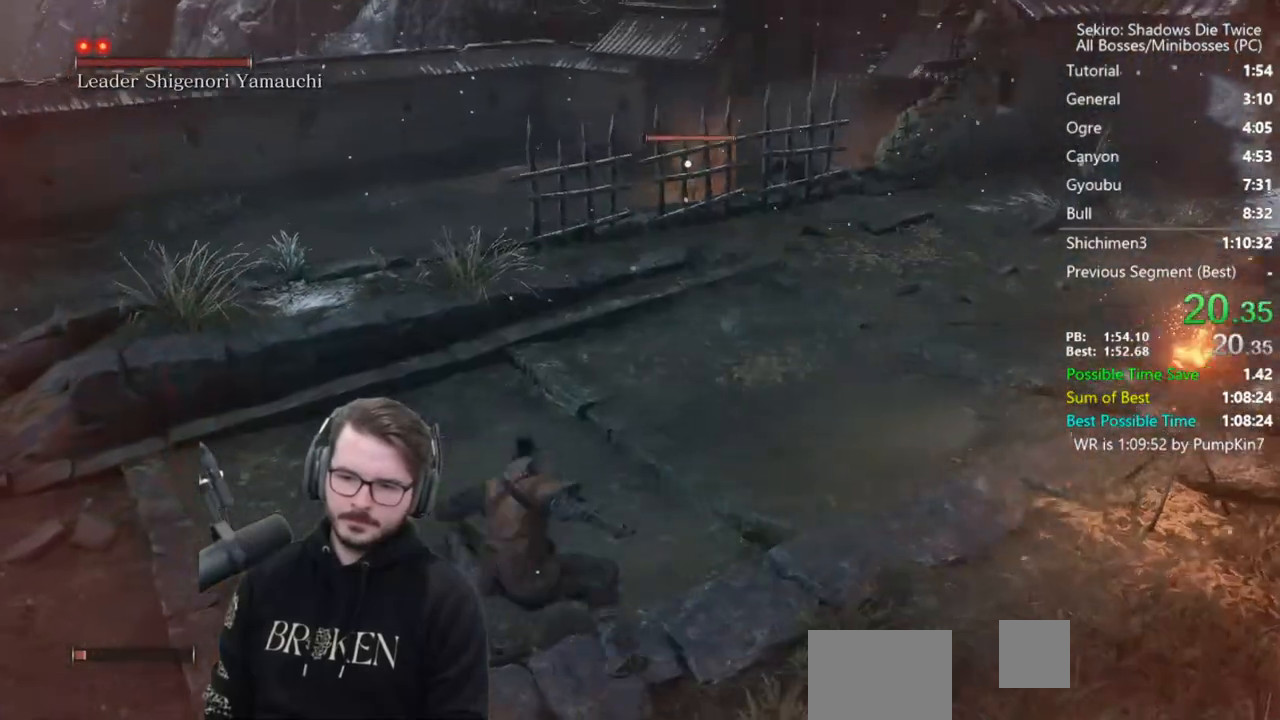
{"buttons": [], "left_stick": "up-left", "right_stick": "center", "events": []}
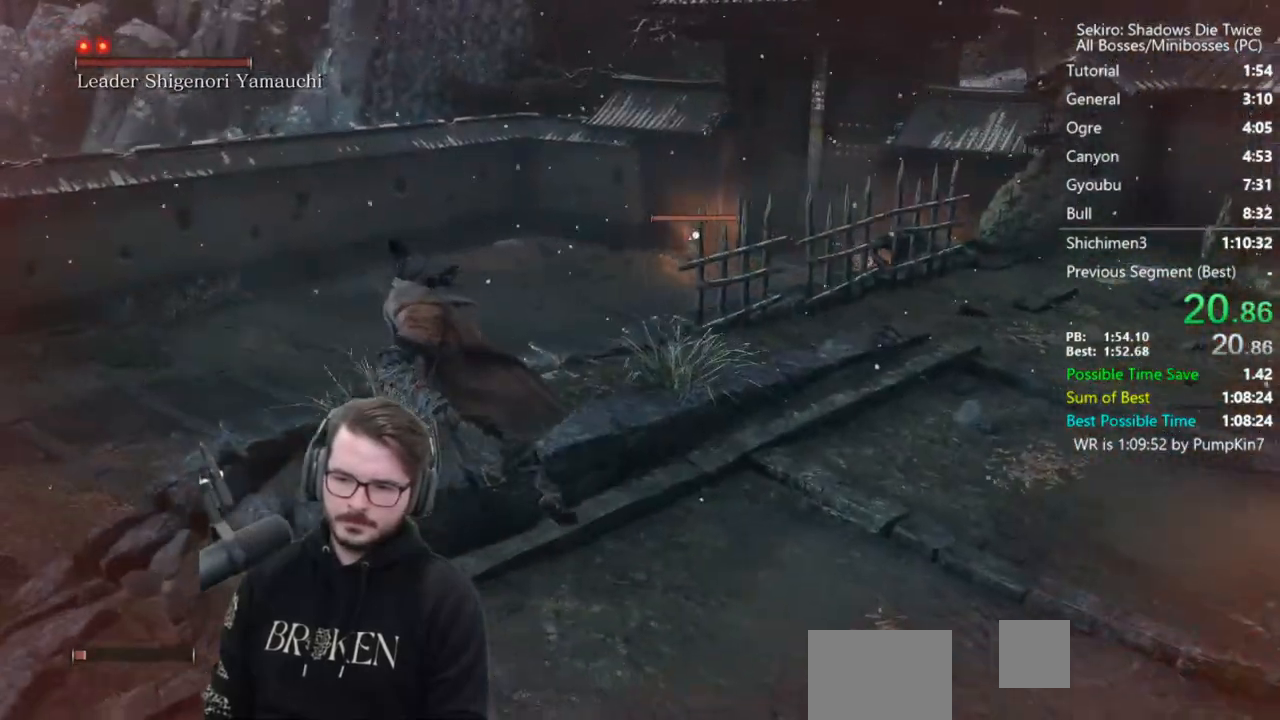
{"buttons": ["R3"], "left_stick": "up-left", "right_stick": "left", "events": [[167, "A", "down"], [300, "A", "up"], [500, "R3", "down"], [500, "right_stick", "left"]]}
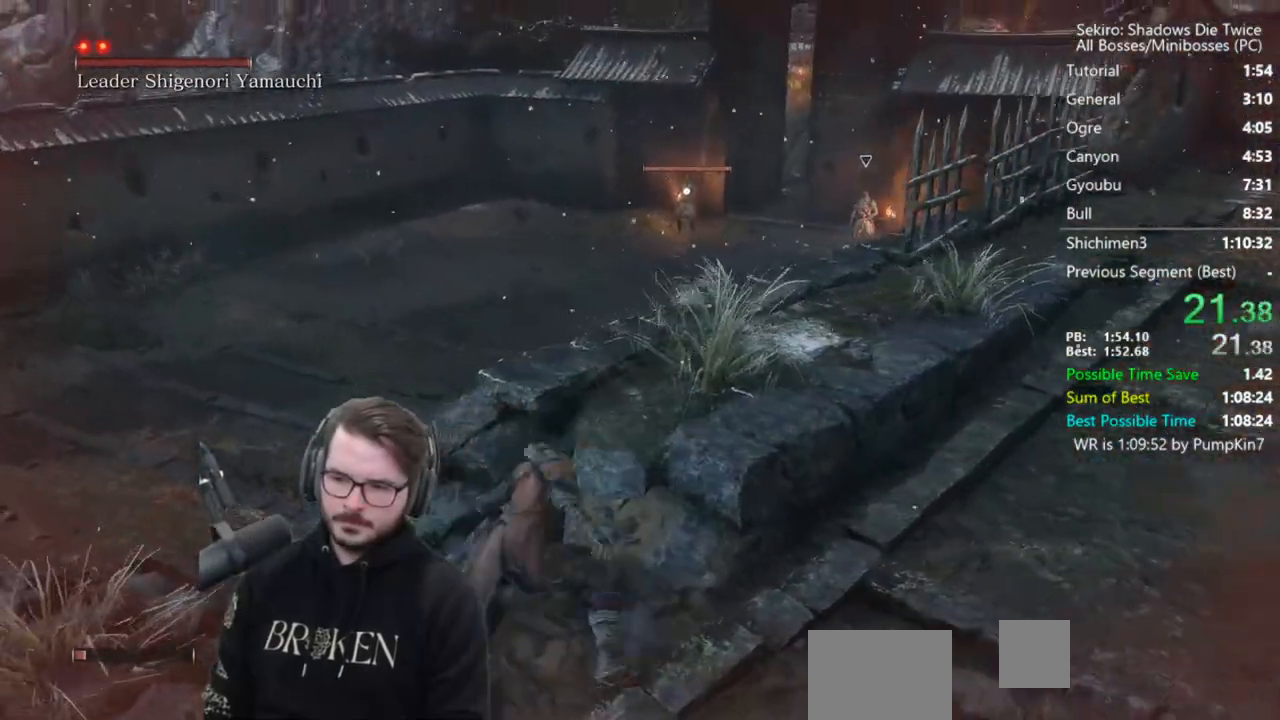
{"buttons": [], "left_stick": "up", "right_stick": "center", "events": [[67, "R3", "up"], [267, "left_stick", "up"], [400, "R3", "down"], [500, "R3", "up"], [500, "right_stick", "center"]]}